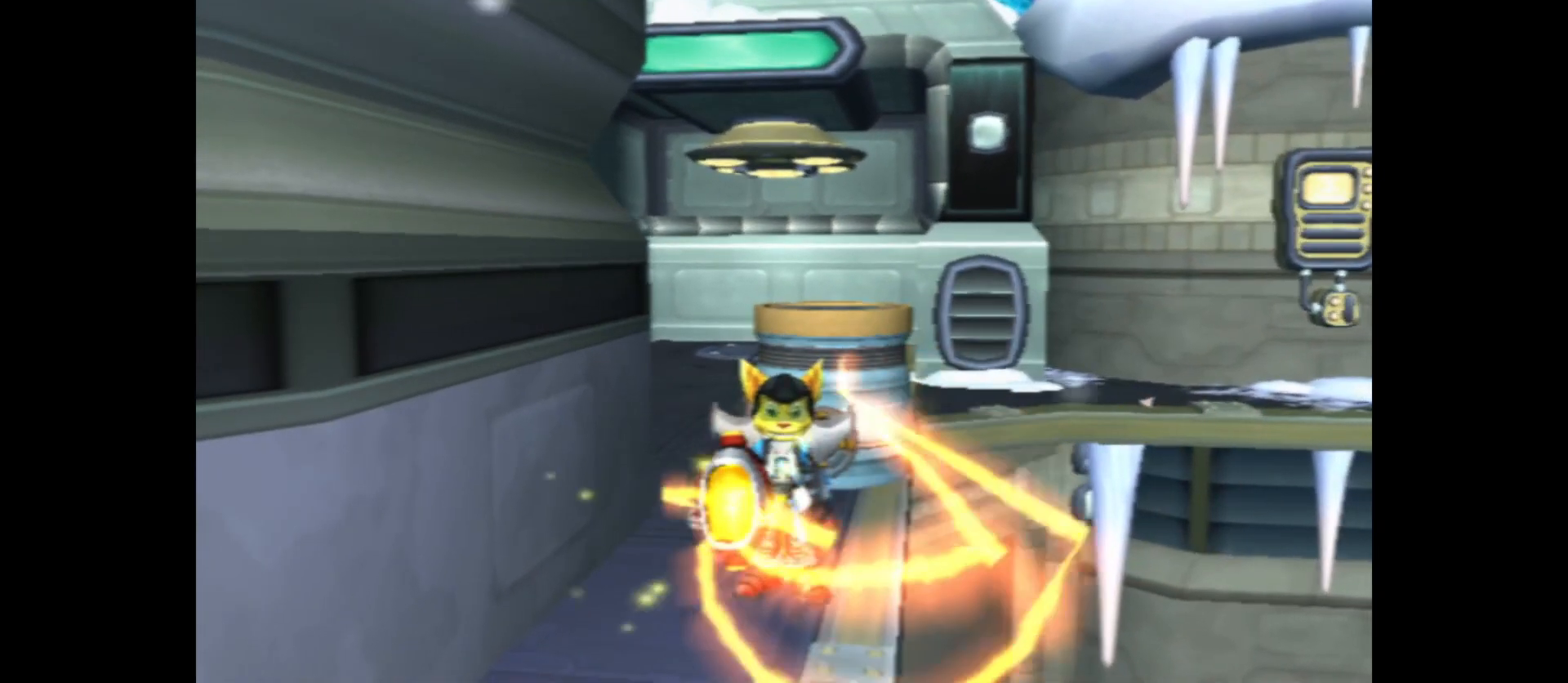
Gameplay with a controller (Xbox layout); each line is a JSON object with the inputs held at the frame after it. "events" lists button and stick changes between this image and that frame as [ms after this image, input, new state], when the widget could be followed in between.
{"buttons": ["A"], "left_stick": "up", "right_stick": "center", "events": [[50, "left_stick", "up"], [267, "A", "up"], [400, "A", "down"]]}
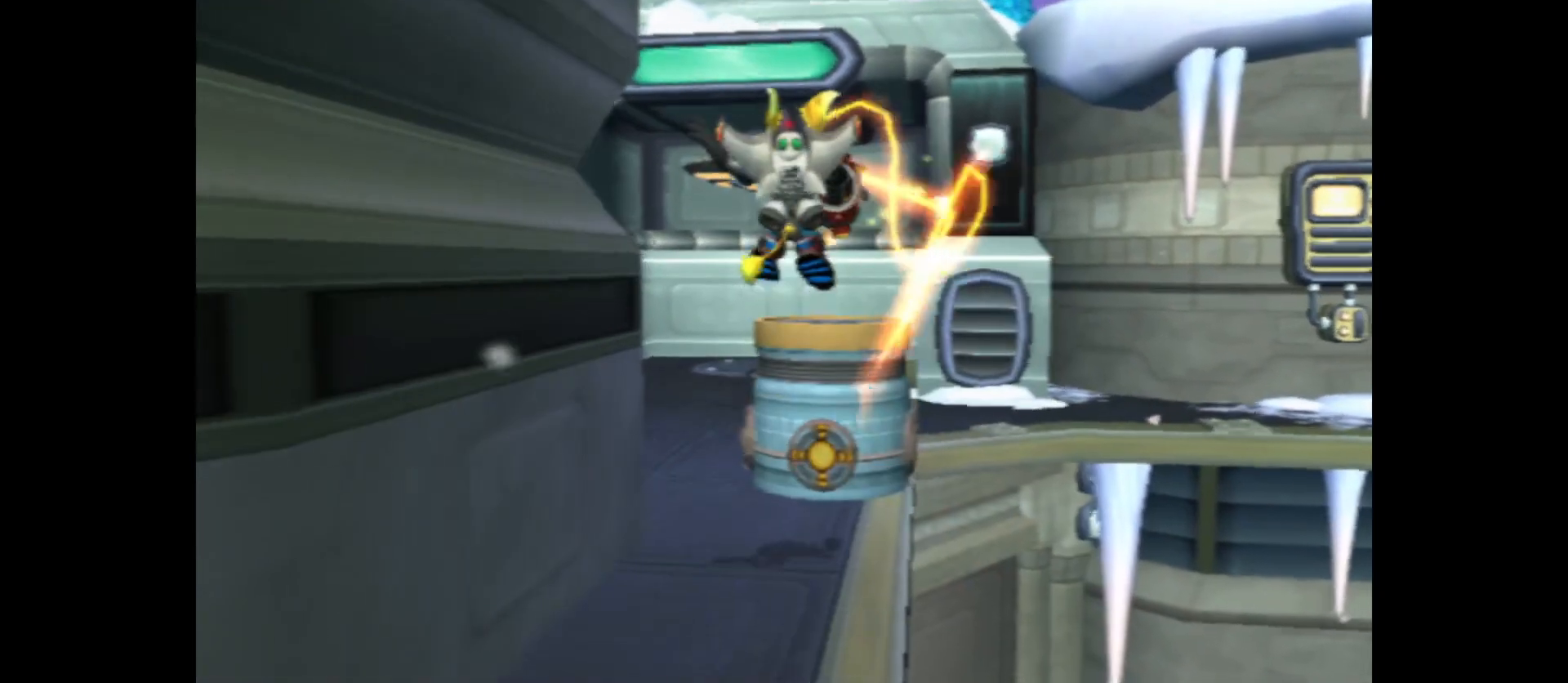
{"buttons": ["B"], "left_stick": "center", "right_stick": "center", "events": [[183, "A", "up"], [333, "left_stick", "center"], [450, "B", "down"]]}
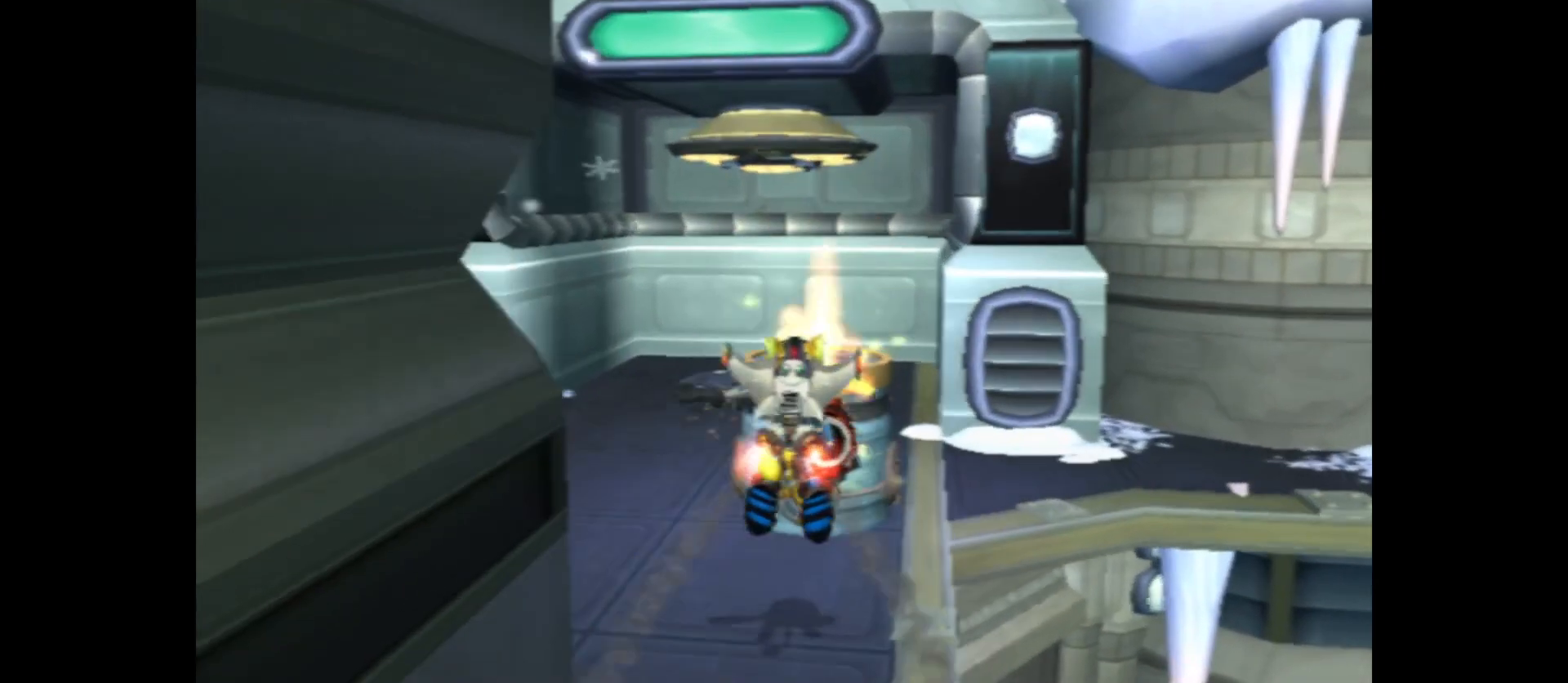
{"buttons": [], "left_stick": "down", "right_stick": "center", "events": [[100, "B", "up"], [500, "left_stick", "down"]]}
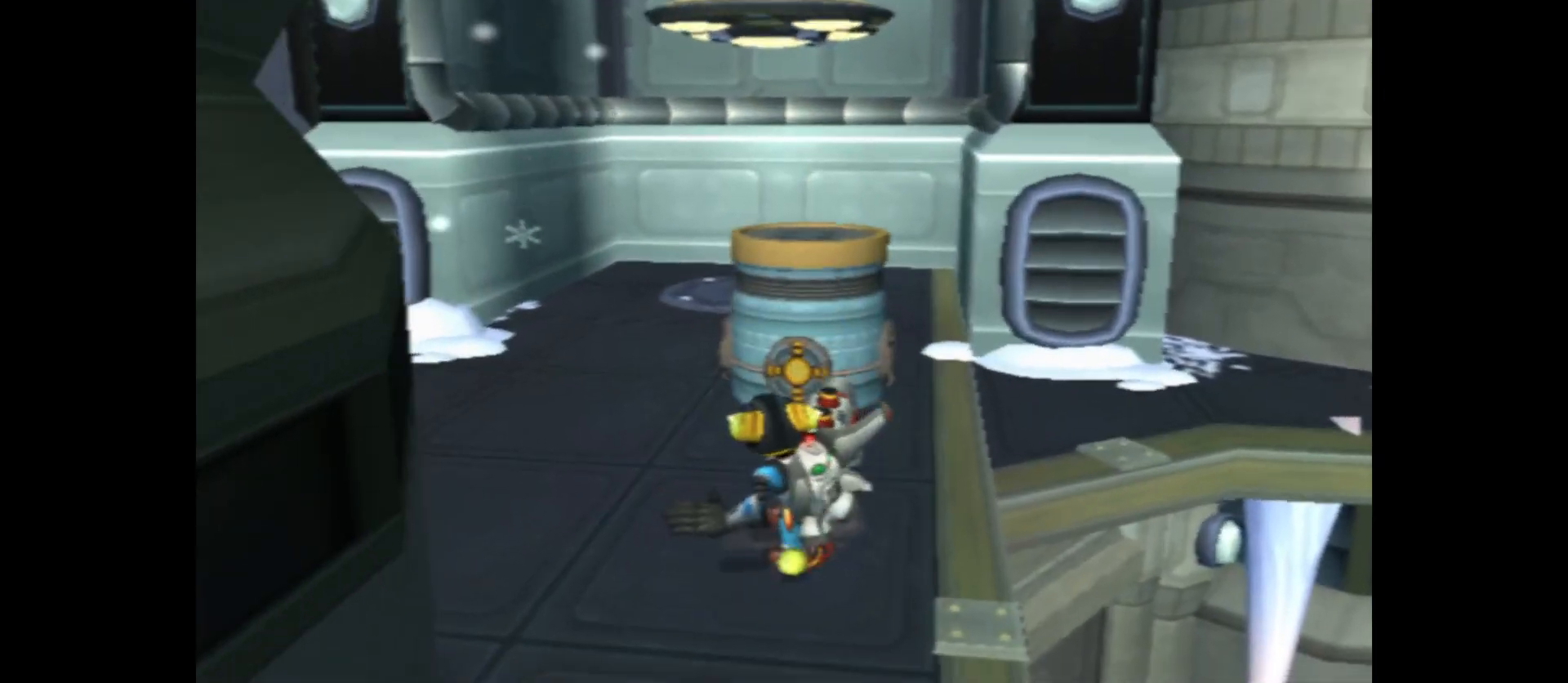
{"buttons": [], "left_stick": "down", "right_stick": "center", "events": []}
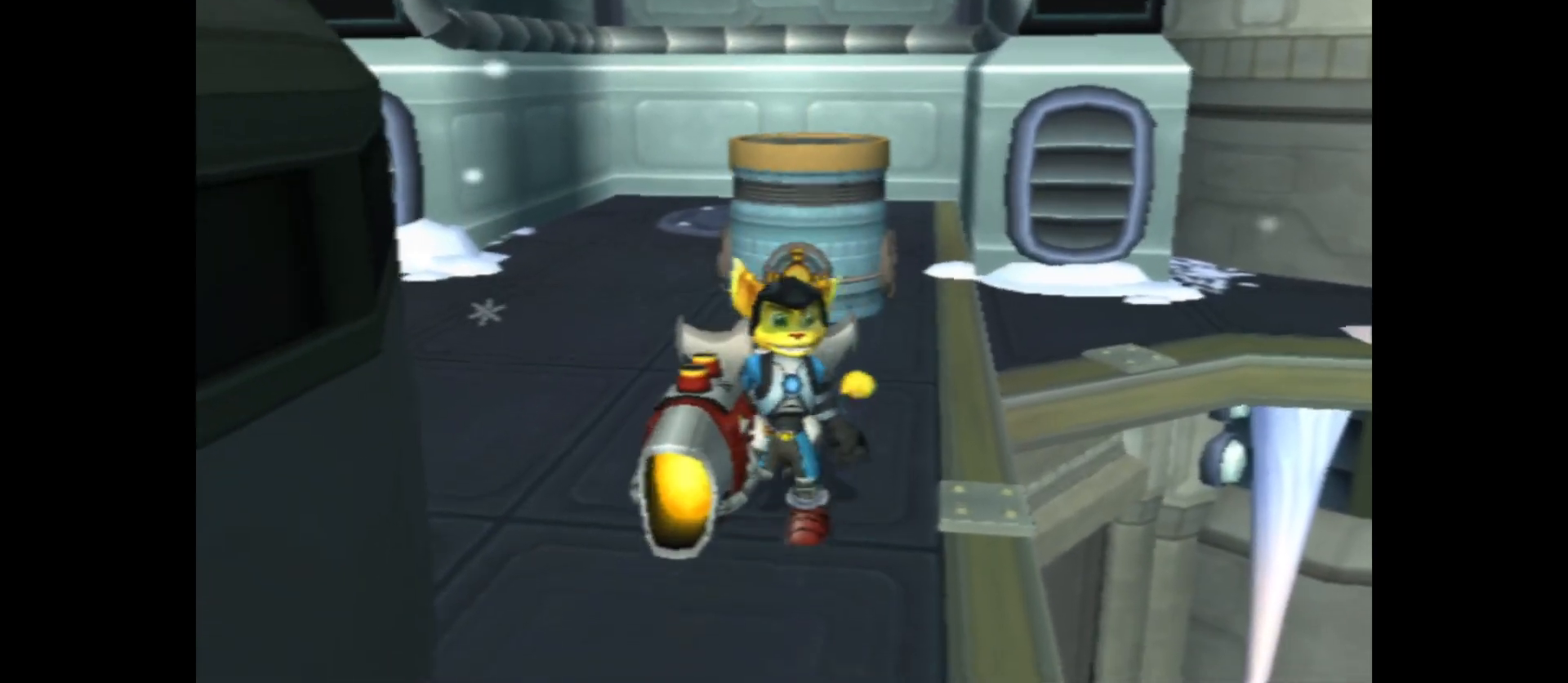
{"buttons": [], "left_stick": "down", "right_stick": "center", "events": []}
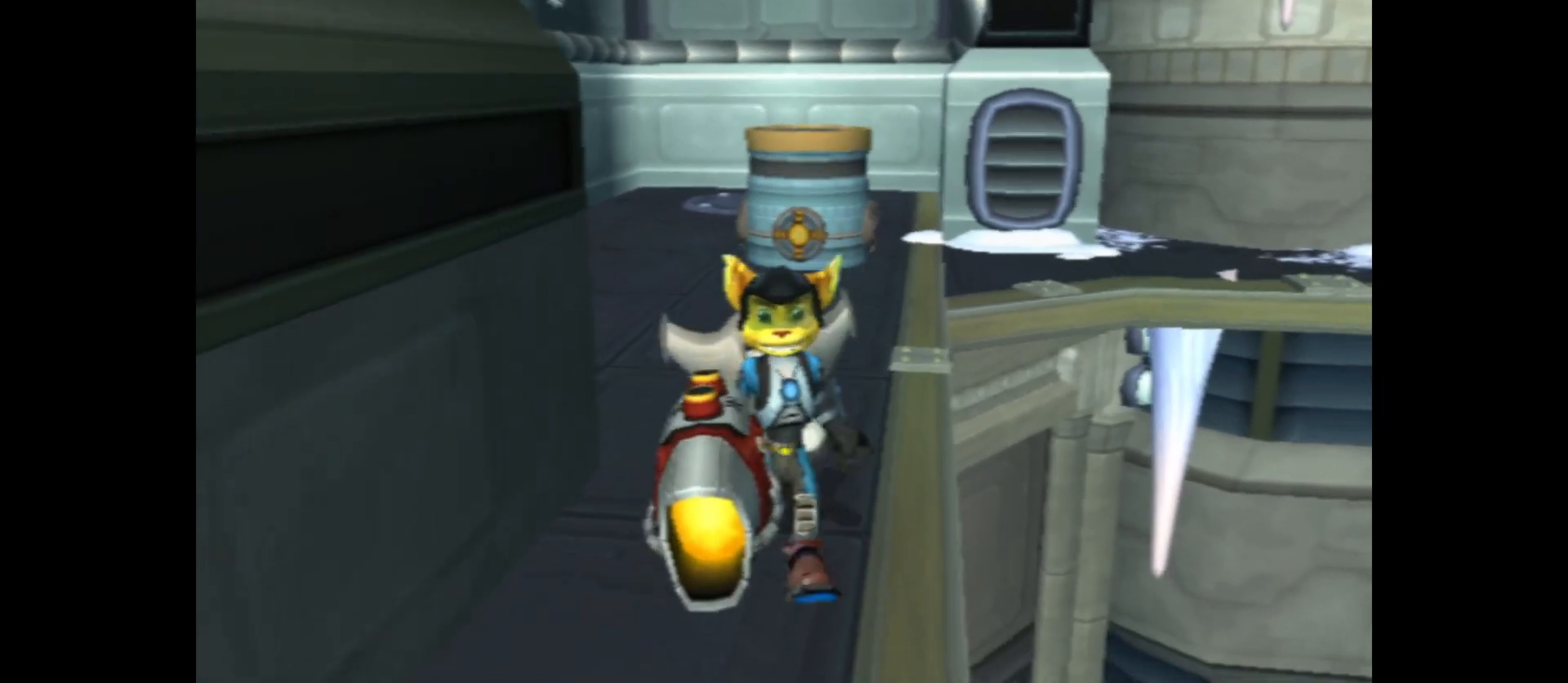
{"buttons": [], "left_stick": "up", "right_stick": "center", "events": [[133, "left_stick", "center"], [317, "left_stick", "up"]]}
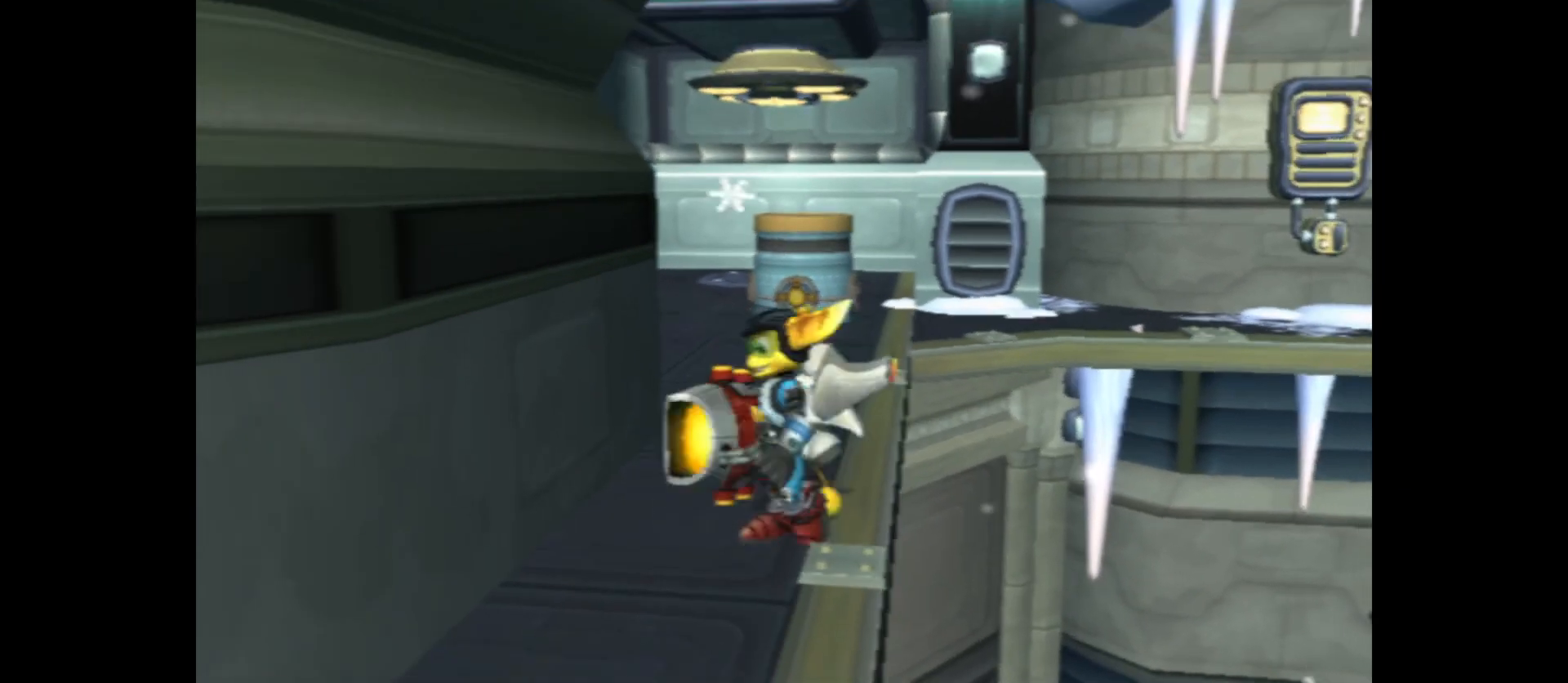
{"buttons": ["B"], "left_stick": "center", "right_stick": "center", "events": [[50, "left_stick", "center"], [200, "left_stick", "up"], [367, "left_stick", "center"], [433, "B", "down"]]}
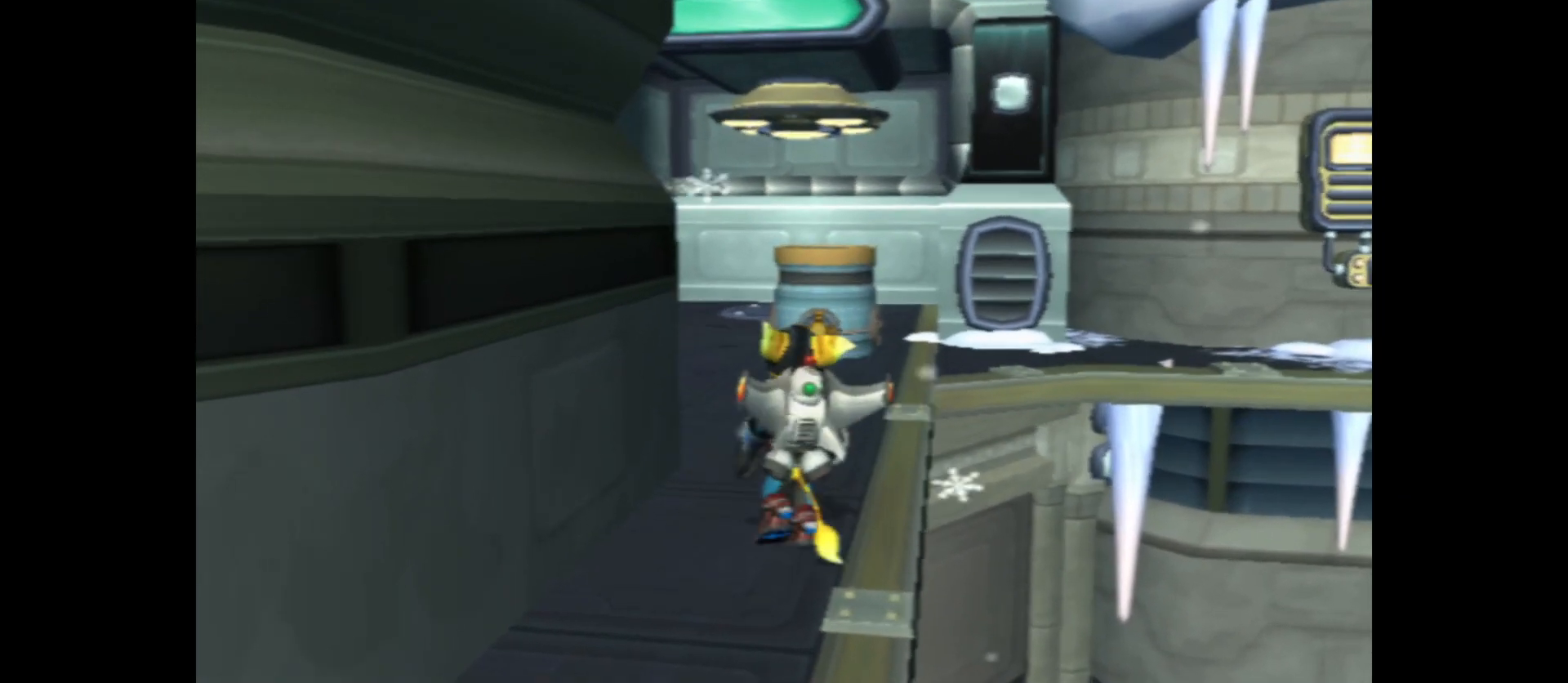
{"buttons": ["B"], "left_stick": "center", "right_stick": "center", "events": [[250, "left_stick", "up"], [383, "left_stick", "center"]]}
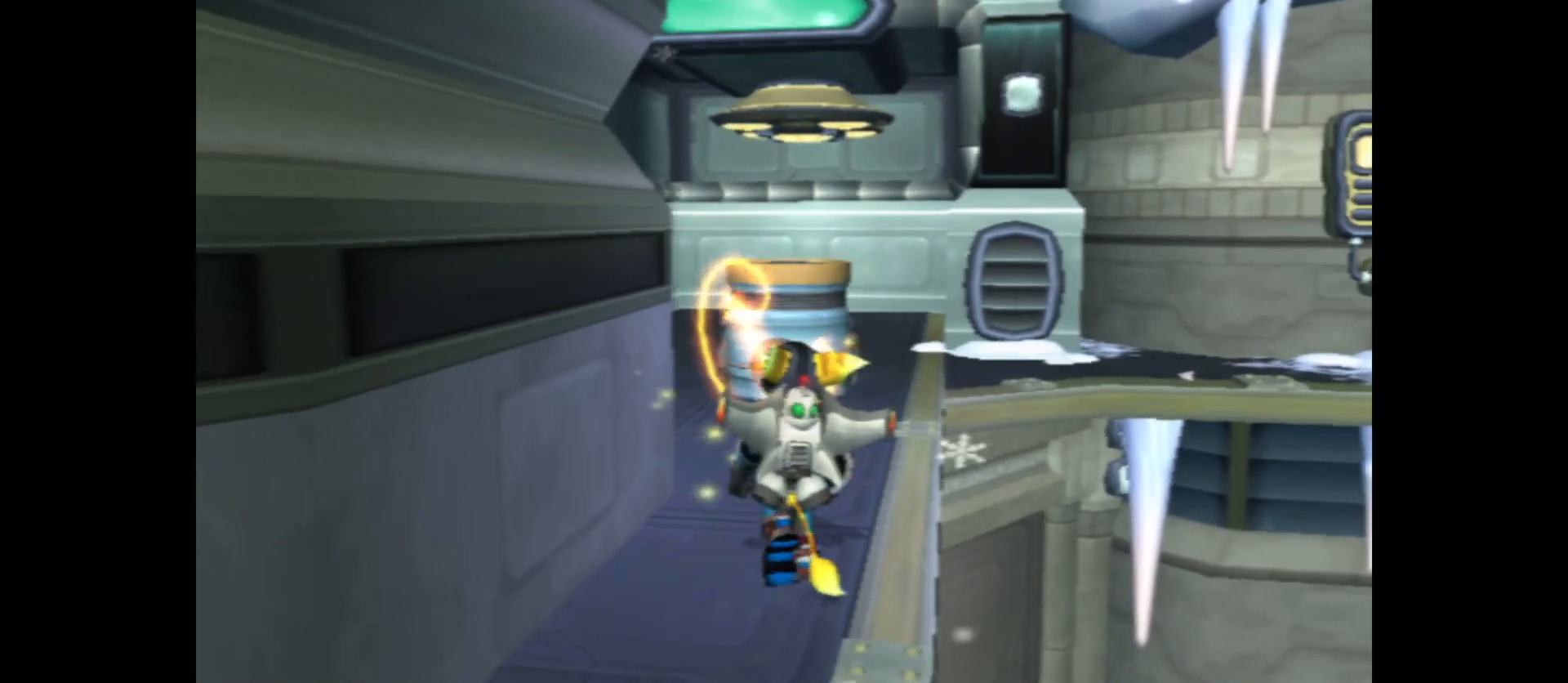
{"buttons": [], "left_stick": "center", "right_stick": "center", "events": [[333, "B", "up"]]}
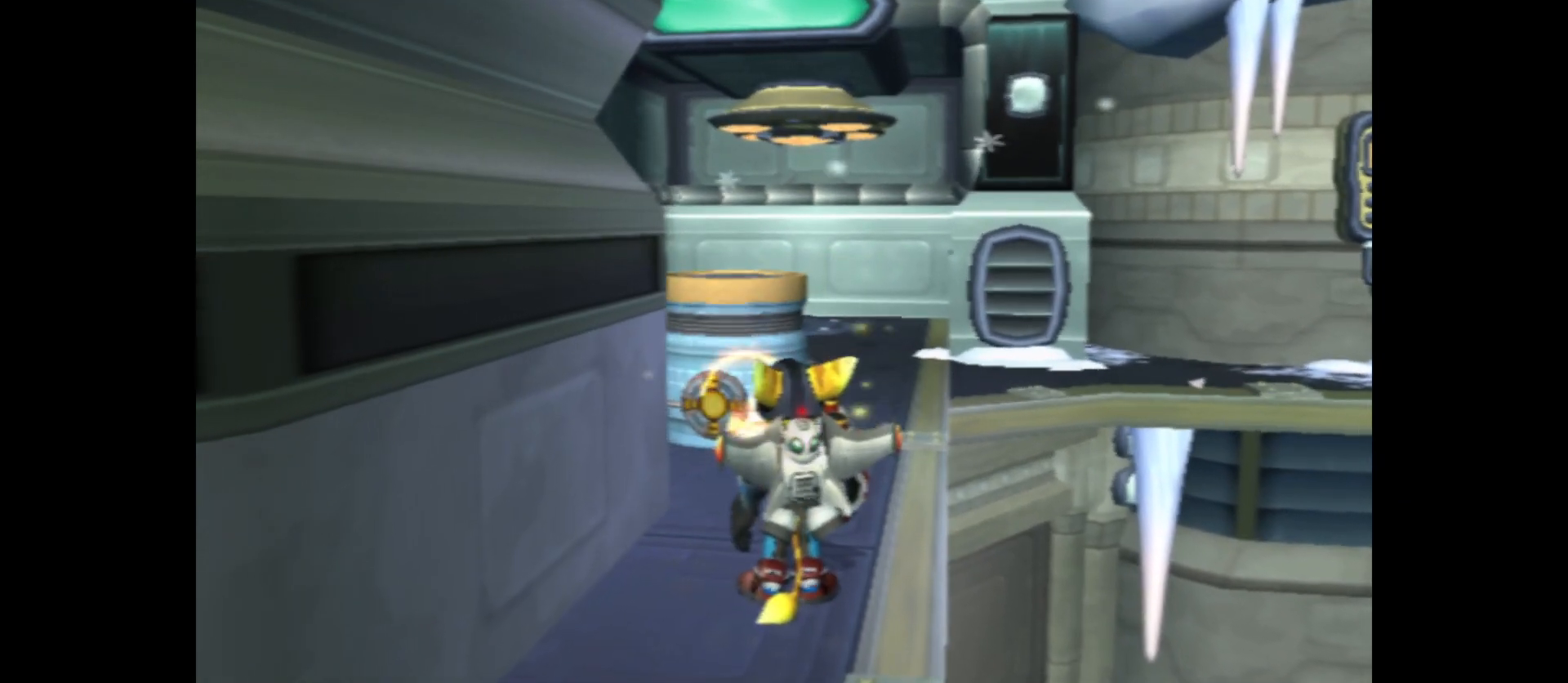
{"buttons": [], "left_stick": "center", "right_stick": "center", "events": []}
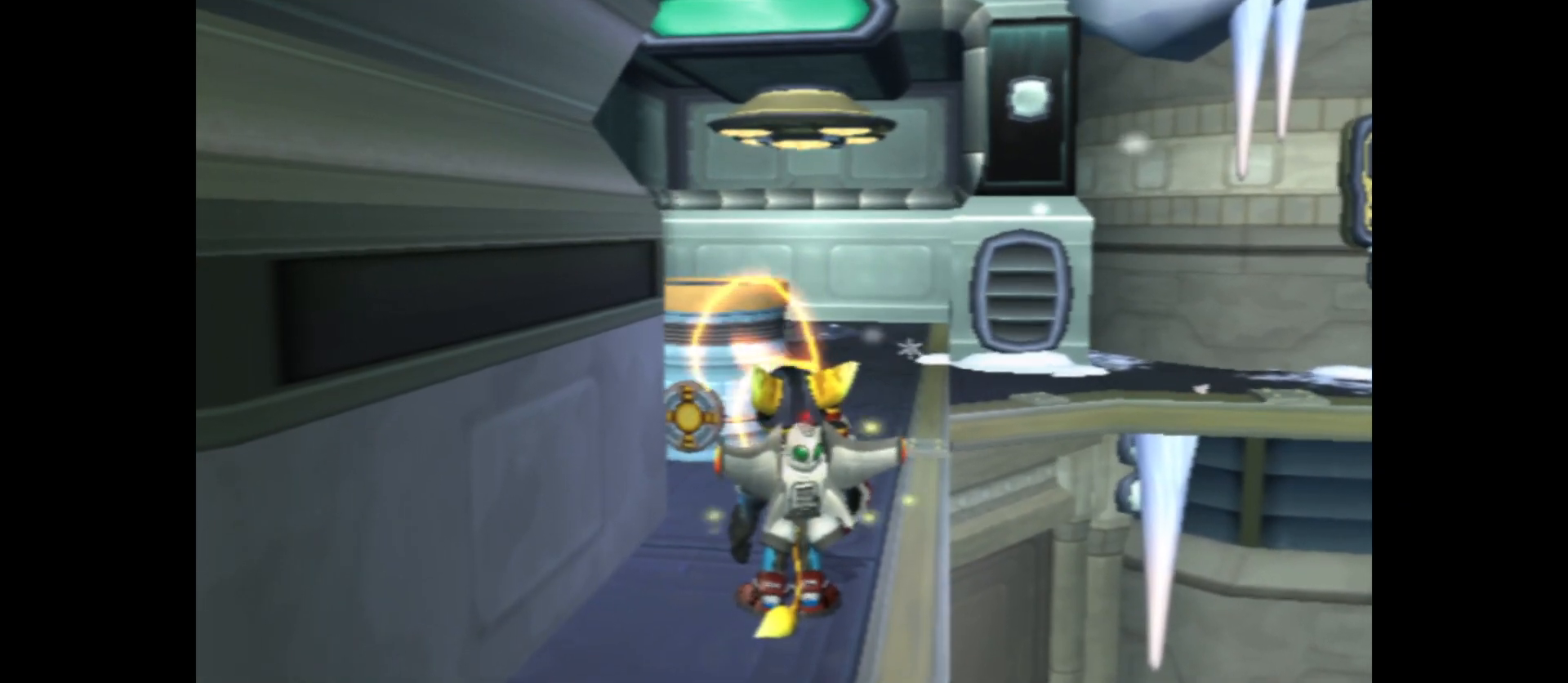
{"buttons": [], "left_stick": "up", "right_stick": "center", "events": [[33, "B", "down"], [150, "B", "up"], [400, "left_stick", "up"]]}
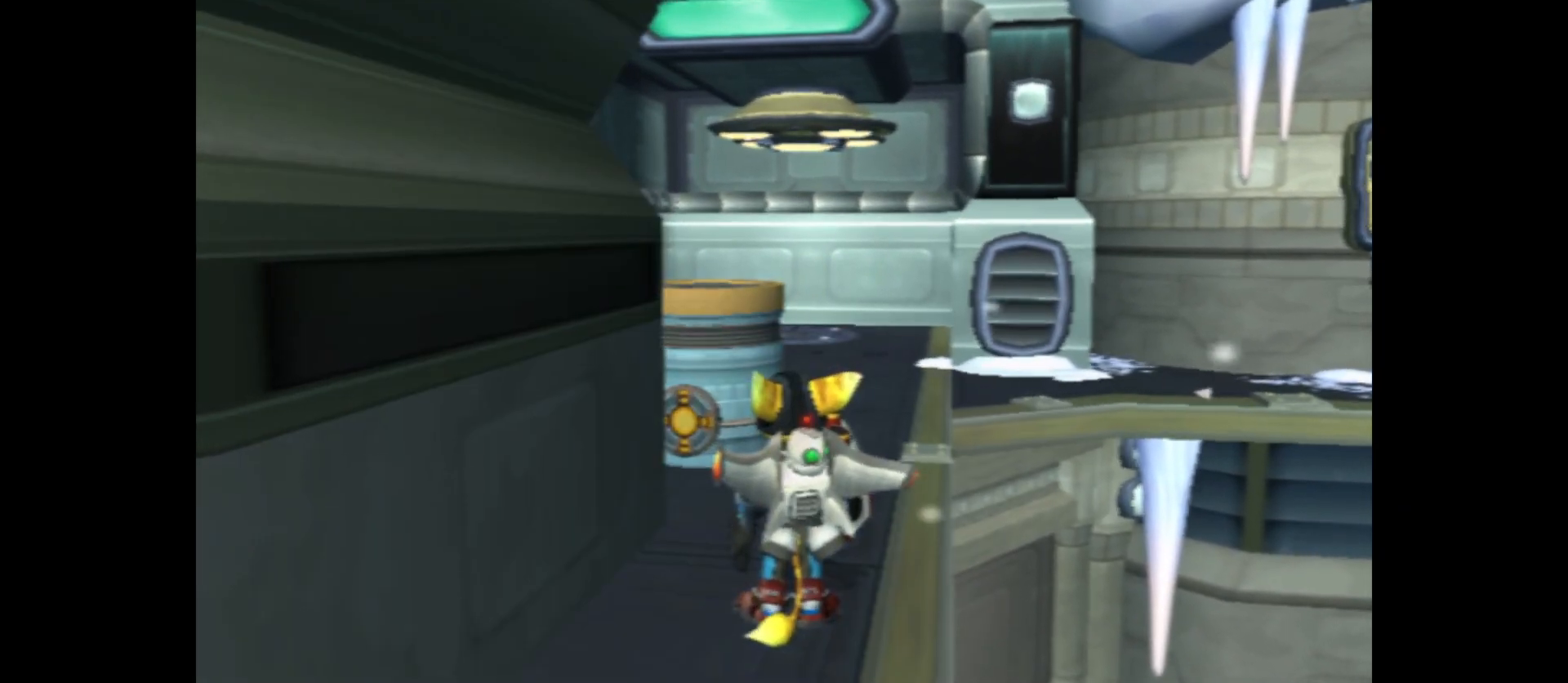
{"buttons": ["A"], "left_stick": "up", "right_stick": "center", "events": [[150, "A", "down"]]}
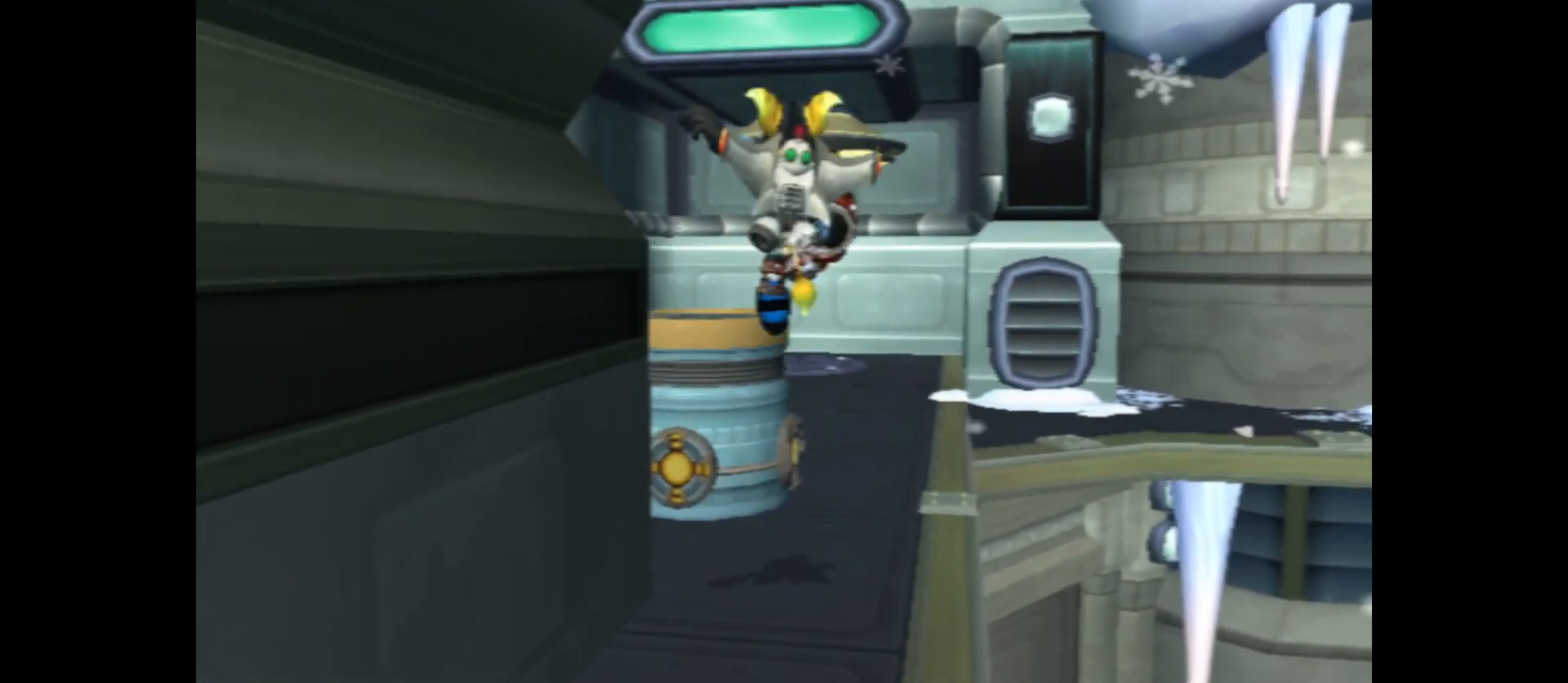
{"buttons": [], "left_stick": "center", "right_stick": "left", "events": [[83, "A", "up"], [233, "right_stick", "left"], [433, "left_stick", "center"]]}
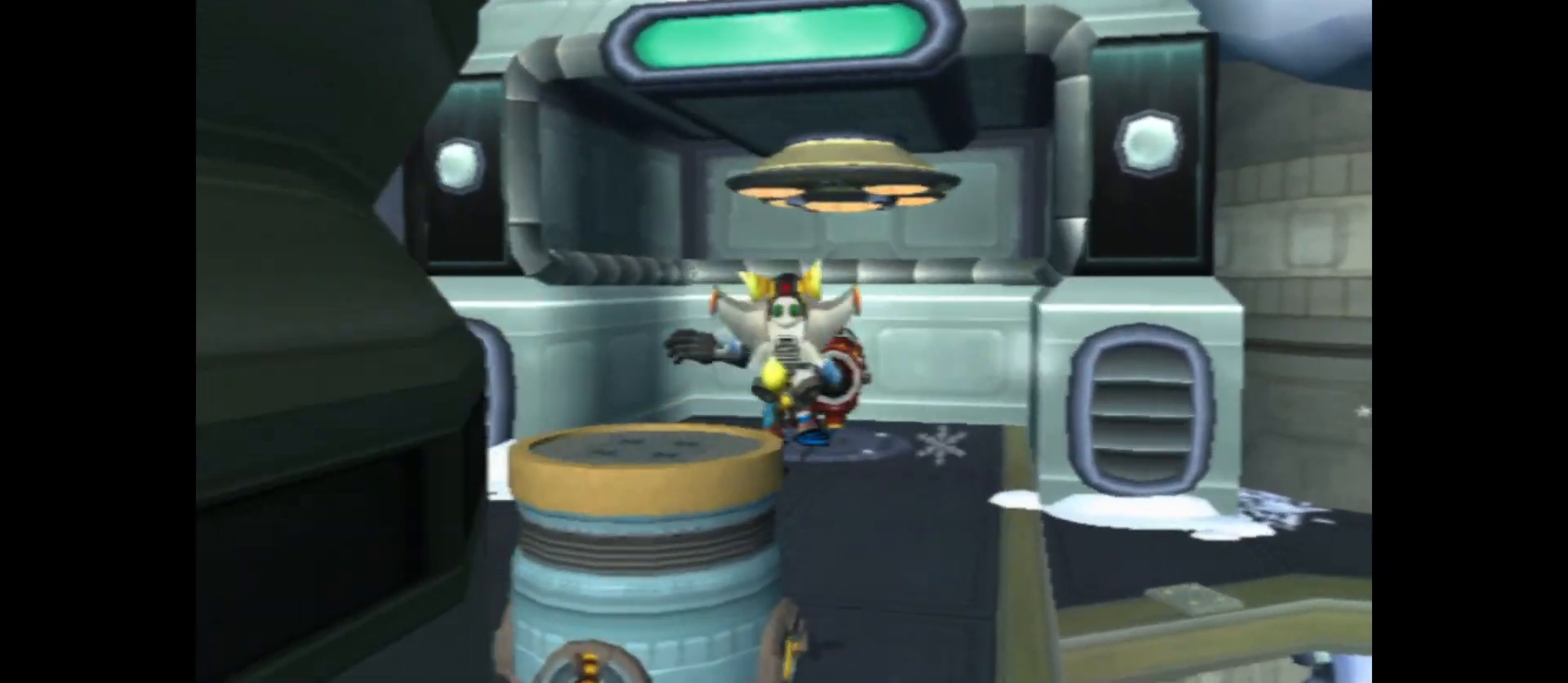
{"buttons": [], "left_stick": "left", "right_stick": "left", "events": [[350, "left_stick", "left"]]}
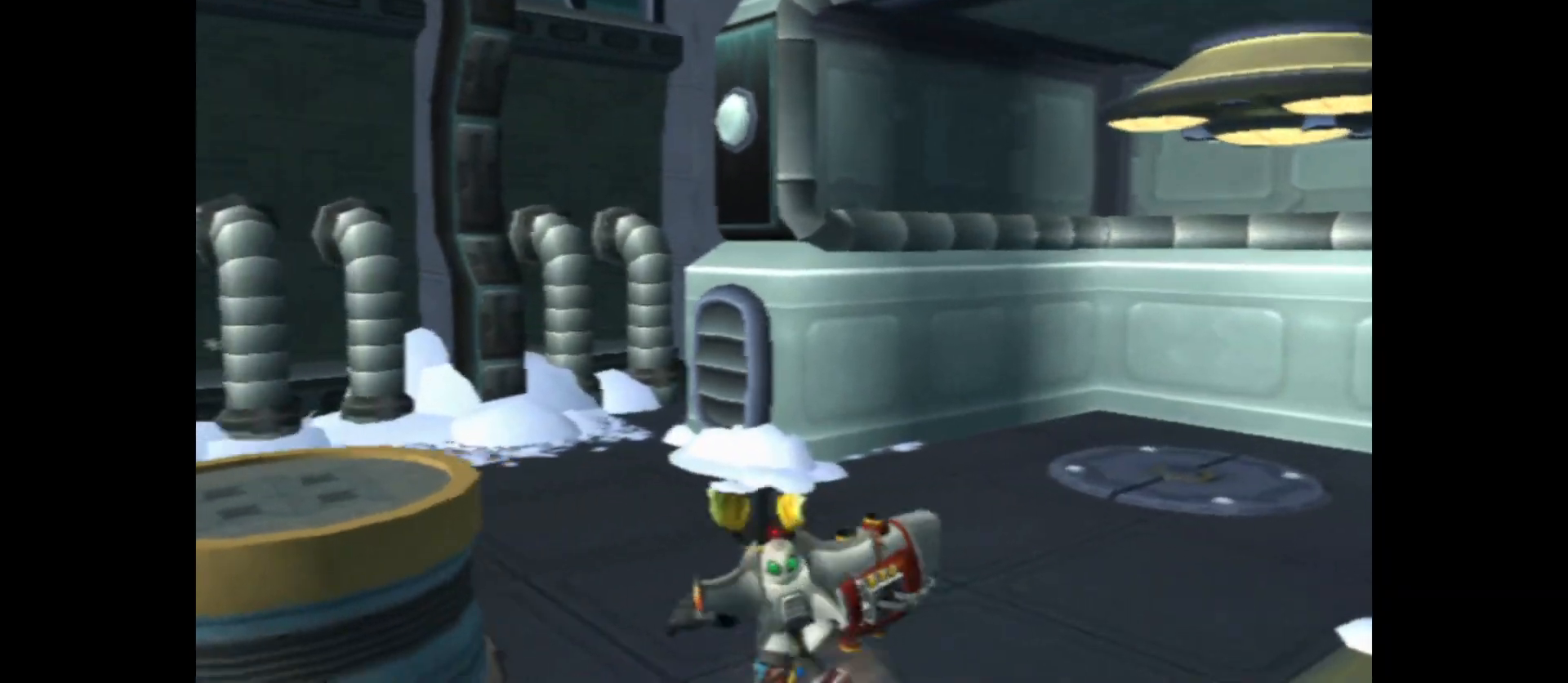
{"buttons": [], "left_stick": "up-left", "right_stick": "center", "events": [[67, "left_stick", "center"], [217, "right_stick", "center"], [400, "left_stick", "up-left"]]}
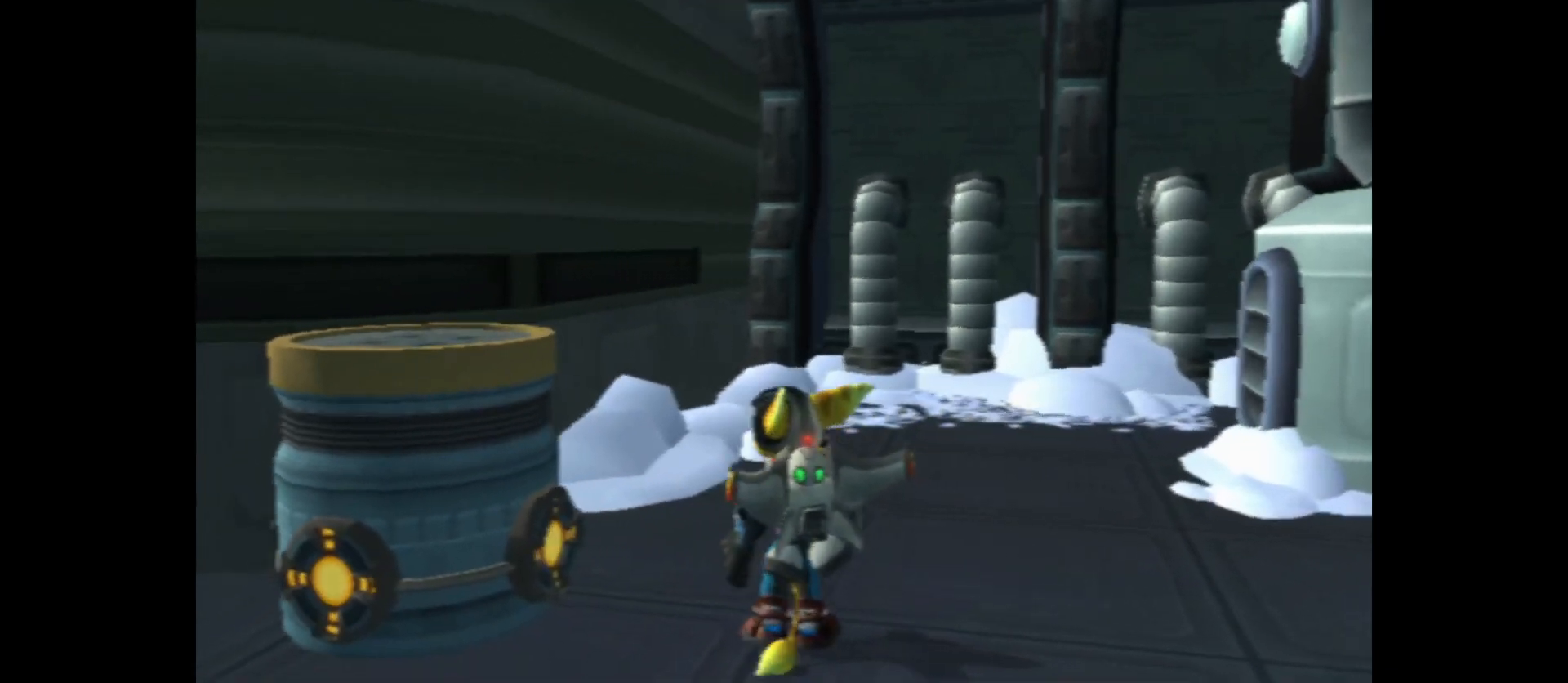
{"buttons": ["B"], "left_stick": "left", "right_stick": "center", "events": [[67, "left_stick", "center"], [83, "B", "down"], [433, "left_stick", "left"]]}
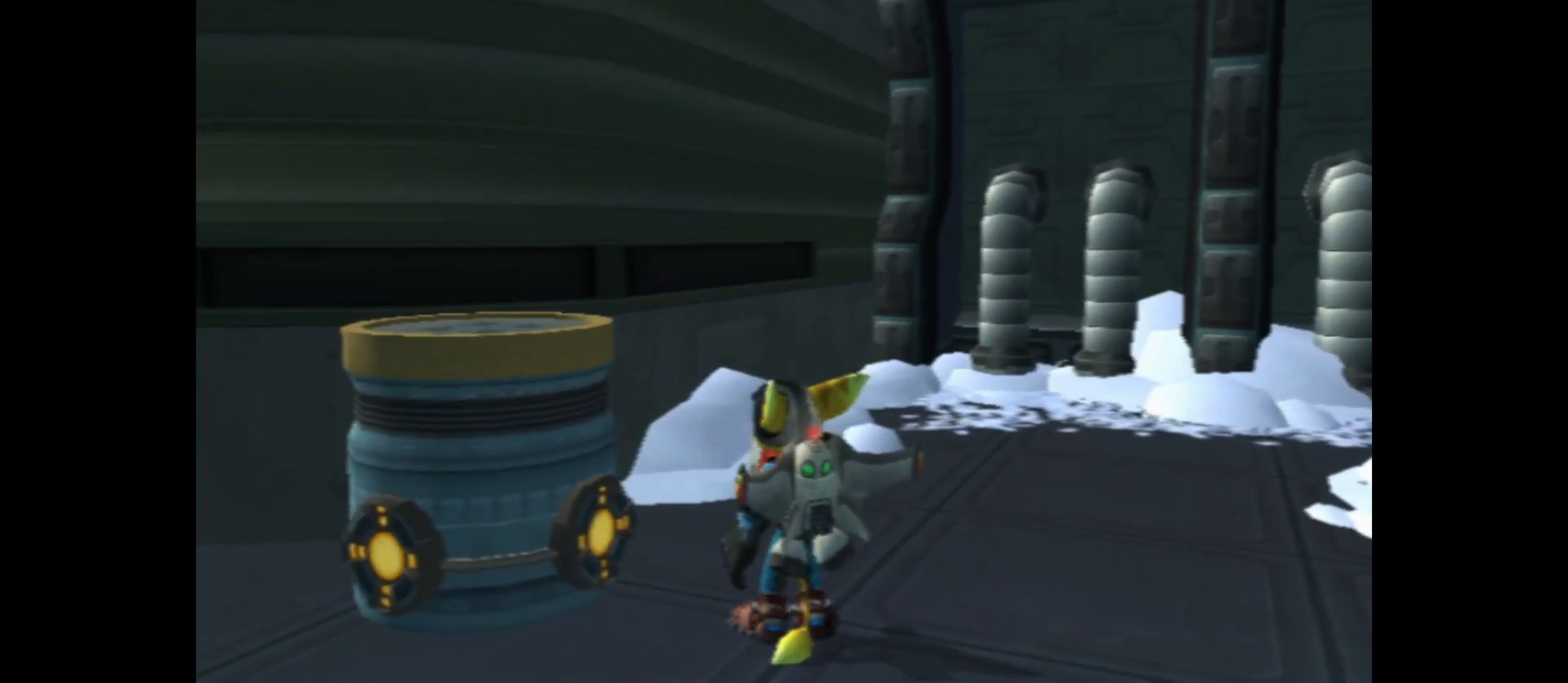
{"buttons": [], "left_stick": "center", "right_stick": "center", "events": [[150, "left_stick", "center"], [483, "B", "up"]]}
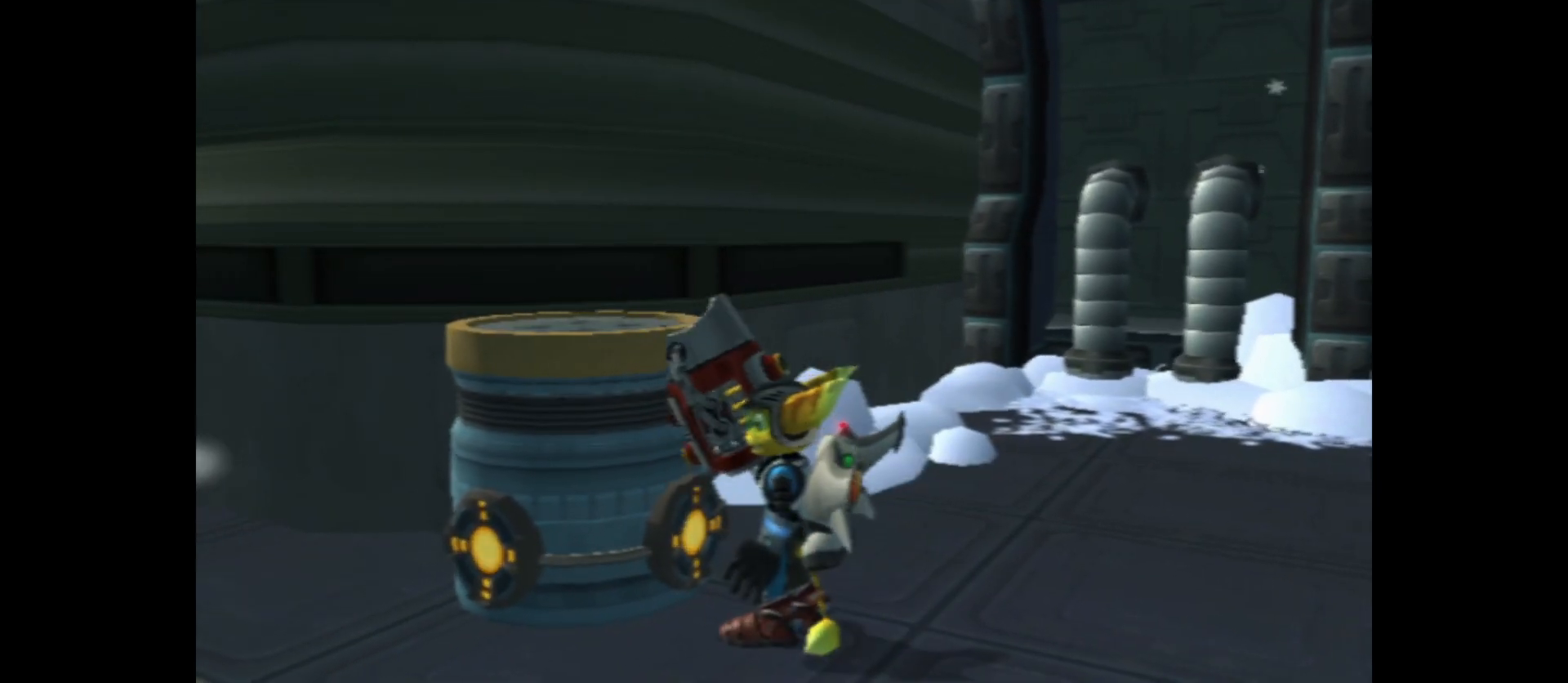
{"buttons": ["B"], "left_stick": "center", "right_stick": "center", "events": [[67, "B", "down"]]}
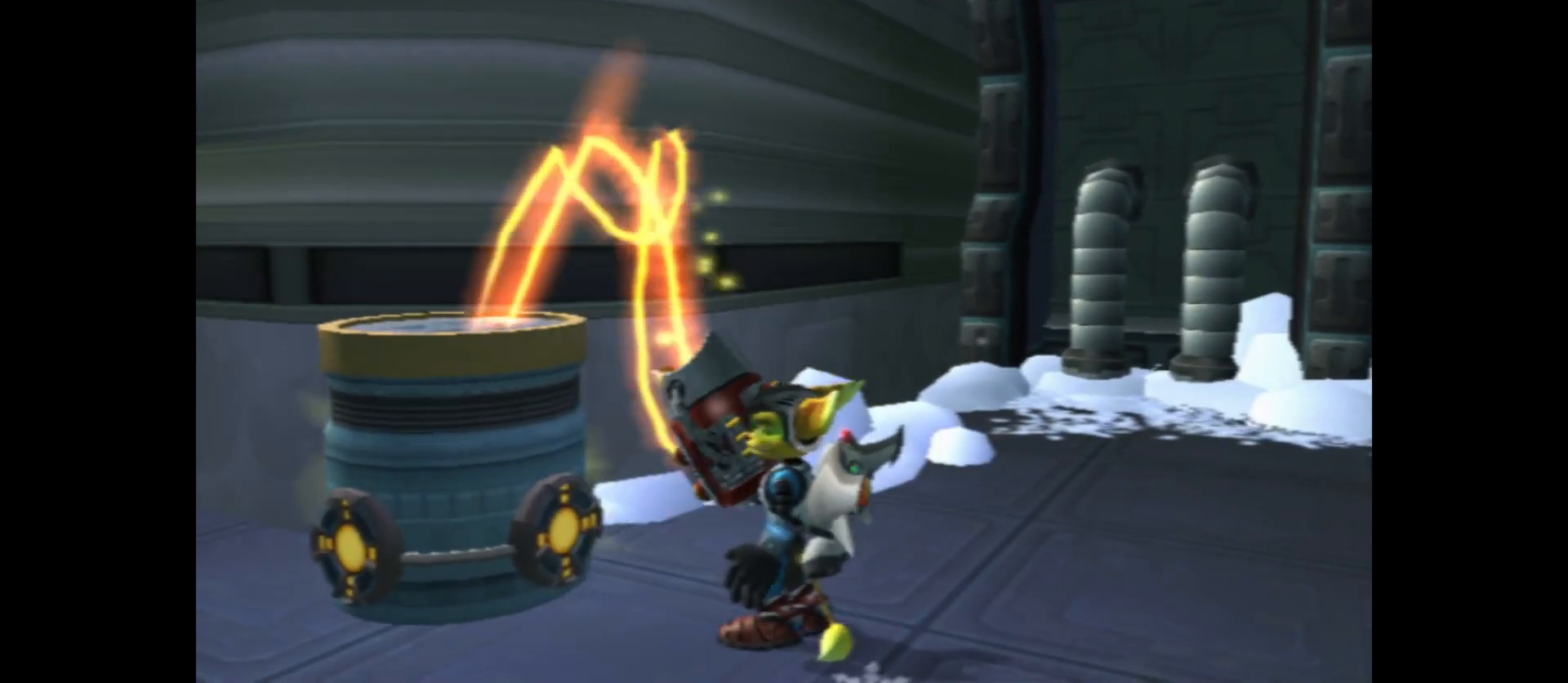
{"buttons": ["B"], "left_stick": "center", "right_stick": "center", "events": [[67, "left_stick", "left"], [233, "left_stick", "center"]]}
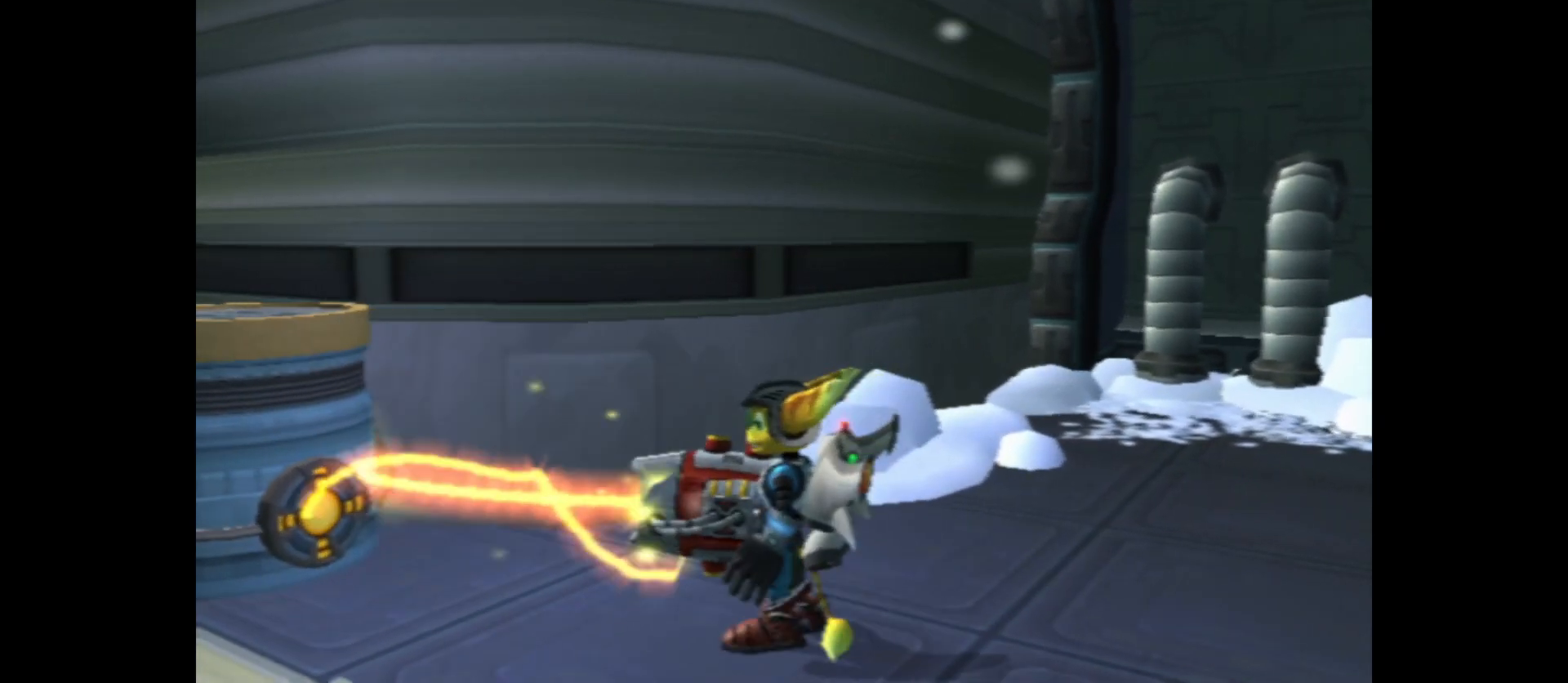
{"buttons": ["B"], "left_stick": "center", "right_stick": "center", "events": [[67, "left_stick", "up"], [300, "left_stick", "center"]]}
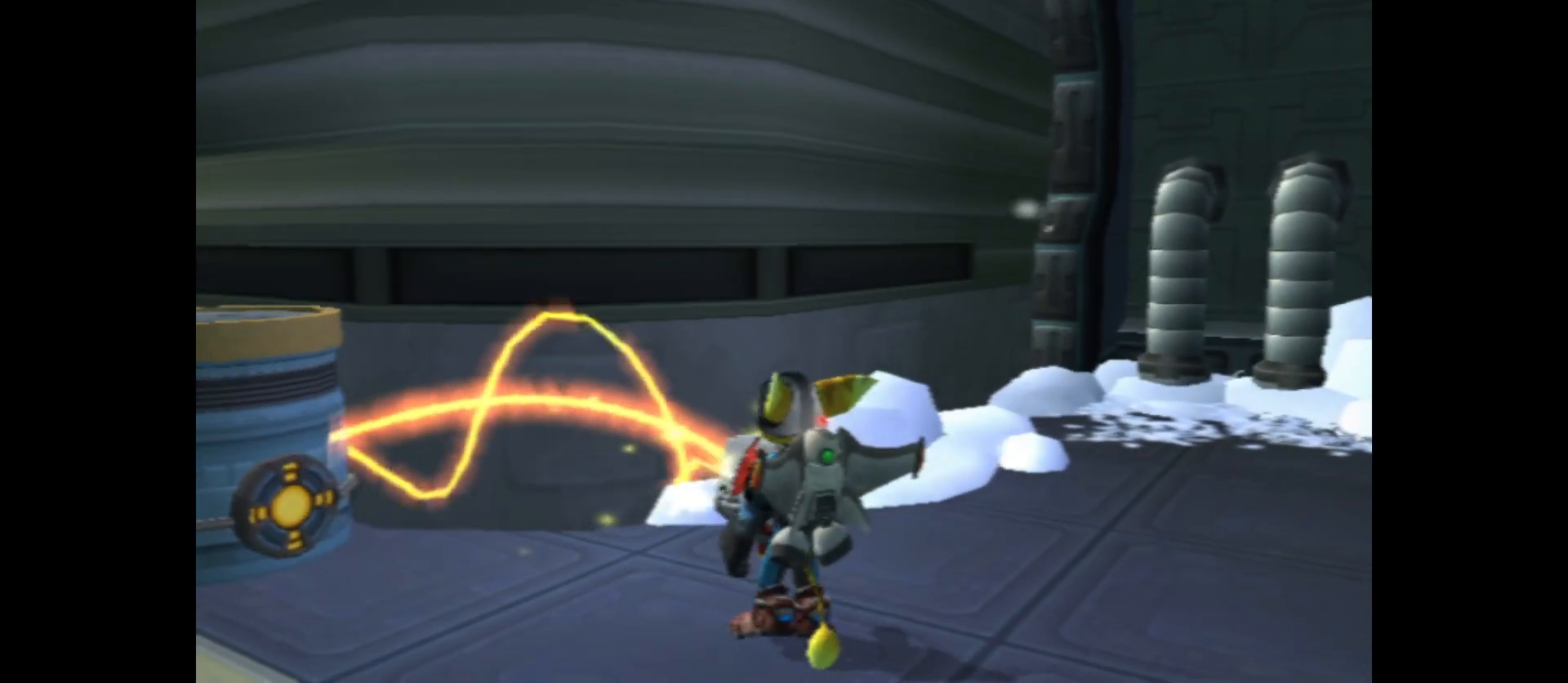
{"buttons": [], "left_stick": "center", "right_stick": "center", "events": [[17, "left_stick", "left"], [250, "left_stick", "center"], [300, "B", "up"]]}
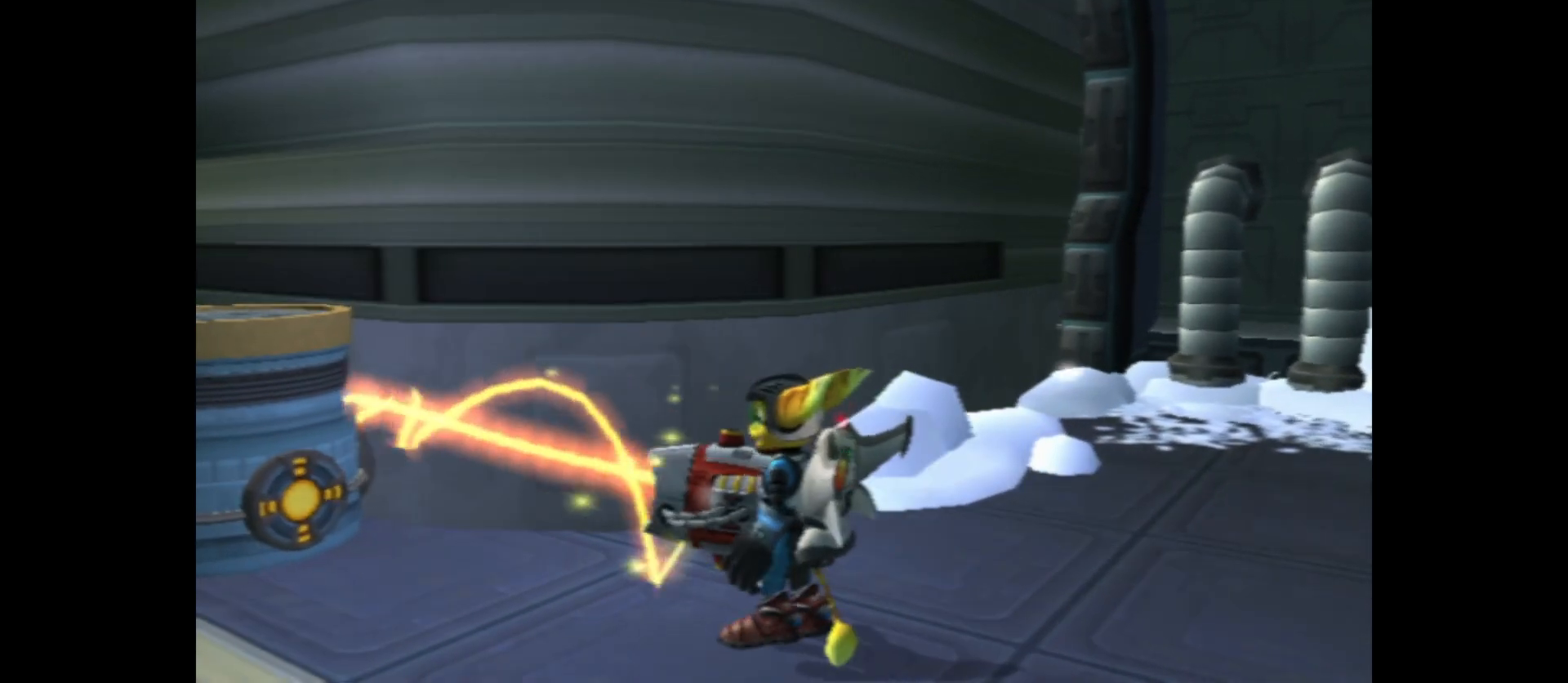
{"buttons": [], "left_stick": "left", "right_stick": "center", "events": [[83, "B", "down"], [183, "B", "up"], [450, "left_stick", "left"]]}
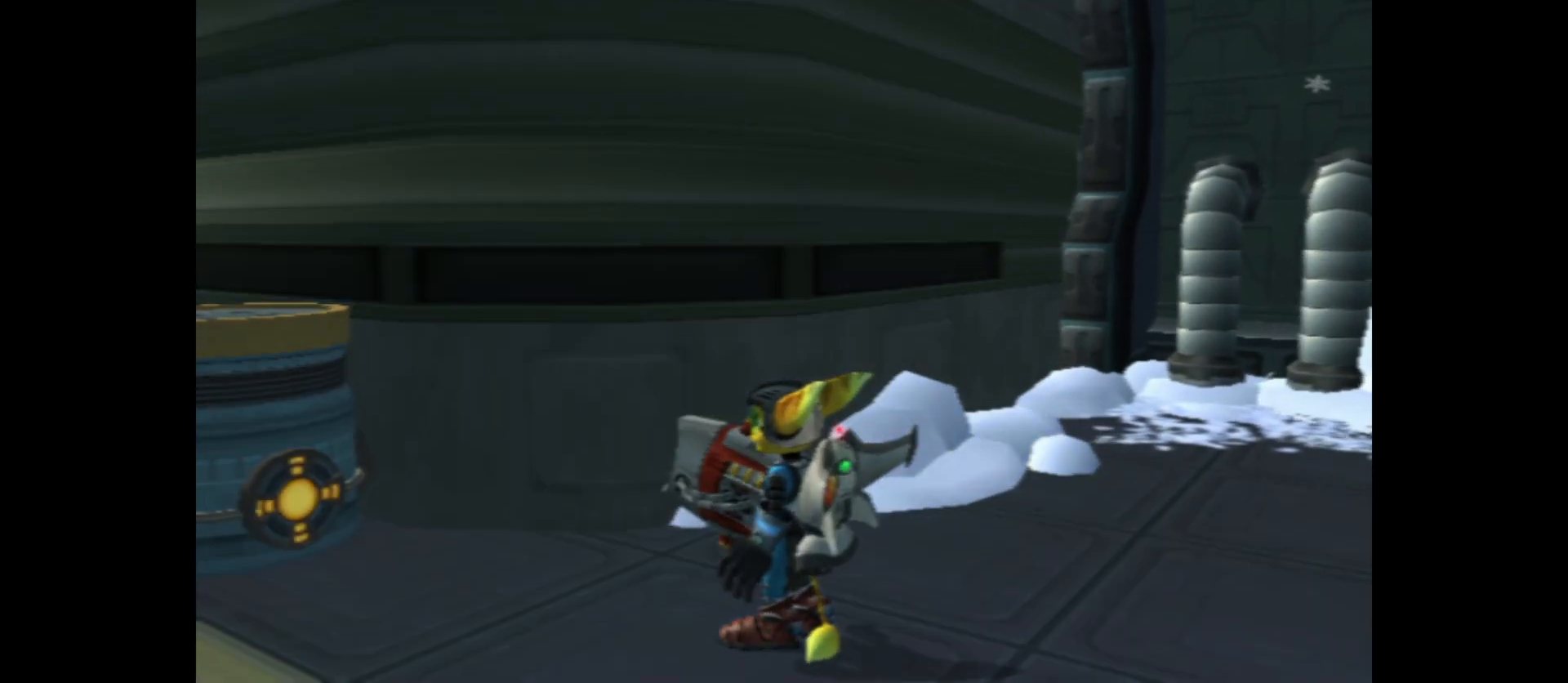
{"buttons": [], "left_stick": "center", "right_stick": "center", "events": [[50, "right_stick", "left"], [150, "left_stick", "up-left"], [250, "right_stick", "center"], [400, "left_stick", "center"]]}
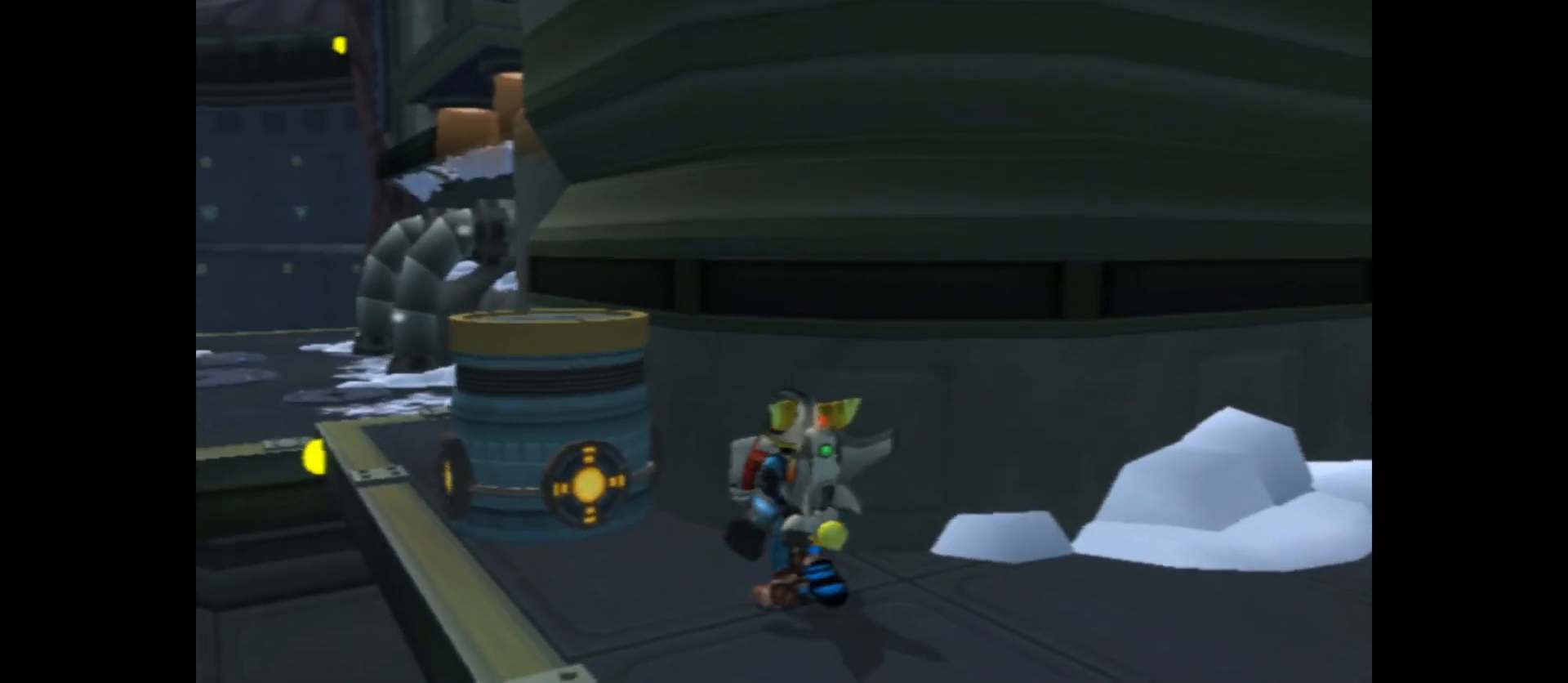
{"buttons": ["A"], "left_stick": "up-left", "right_stick": "center", "events": [[33, "A", "down"], [50, "left_stick", "up"], [217, "left_stick", "up-left"]]}
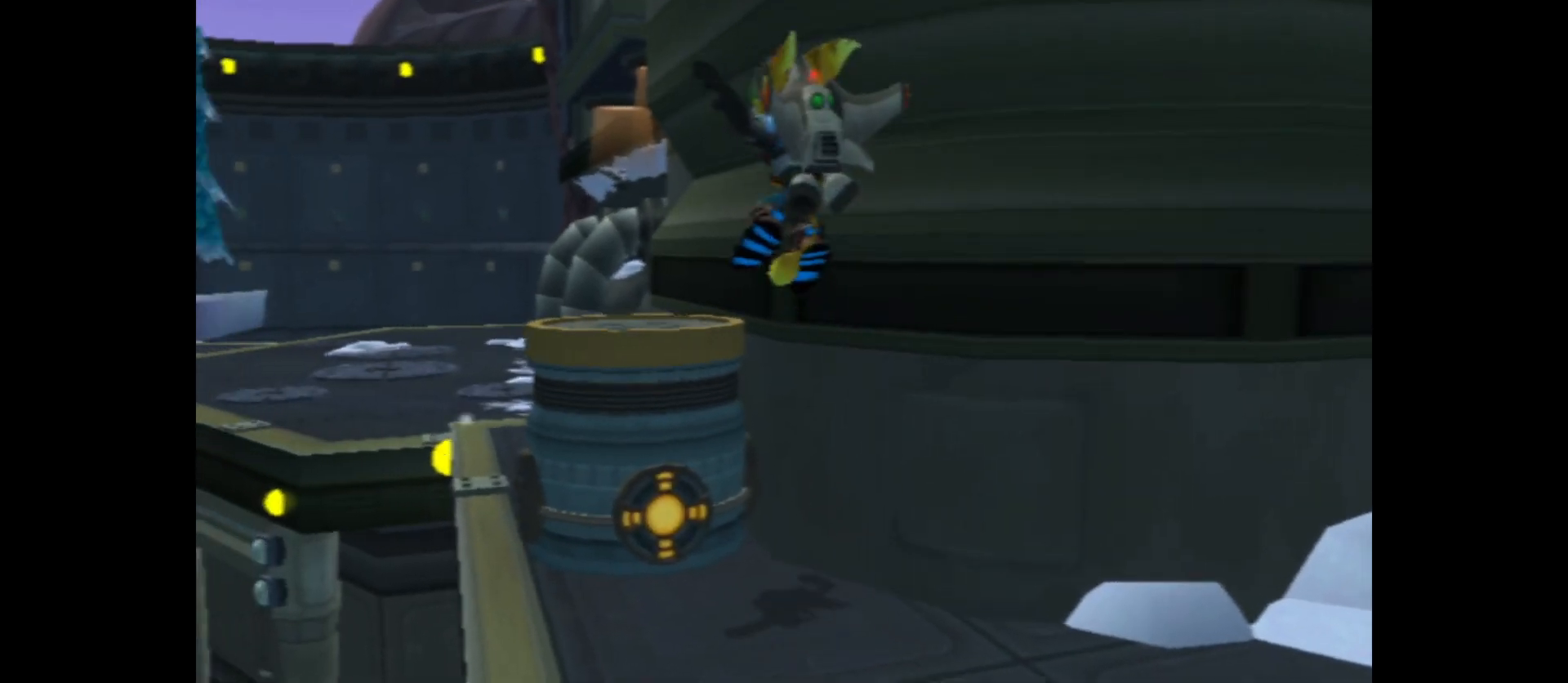
{"buttons": [], "left_stick": "center", "right_stick": "center", "events": [[83, "A", "up"], [183, "left_stick", "center"]]}
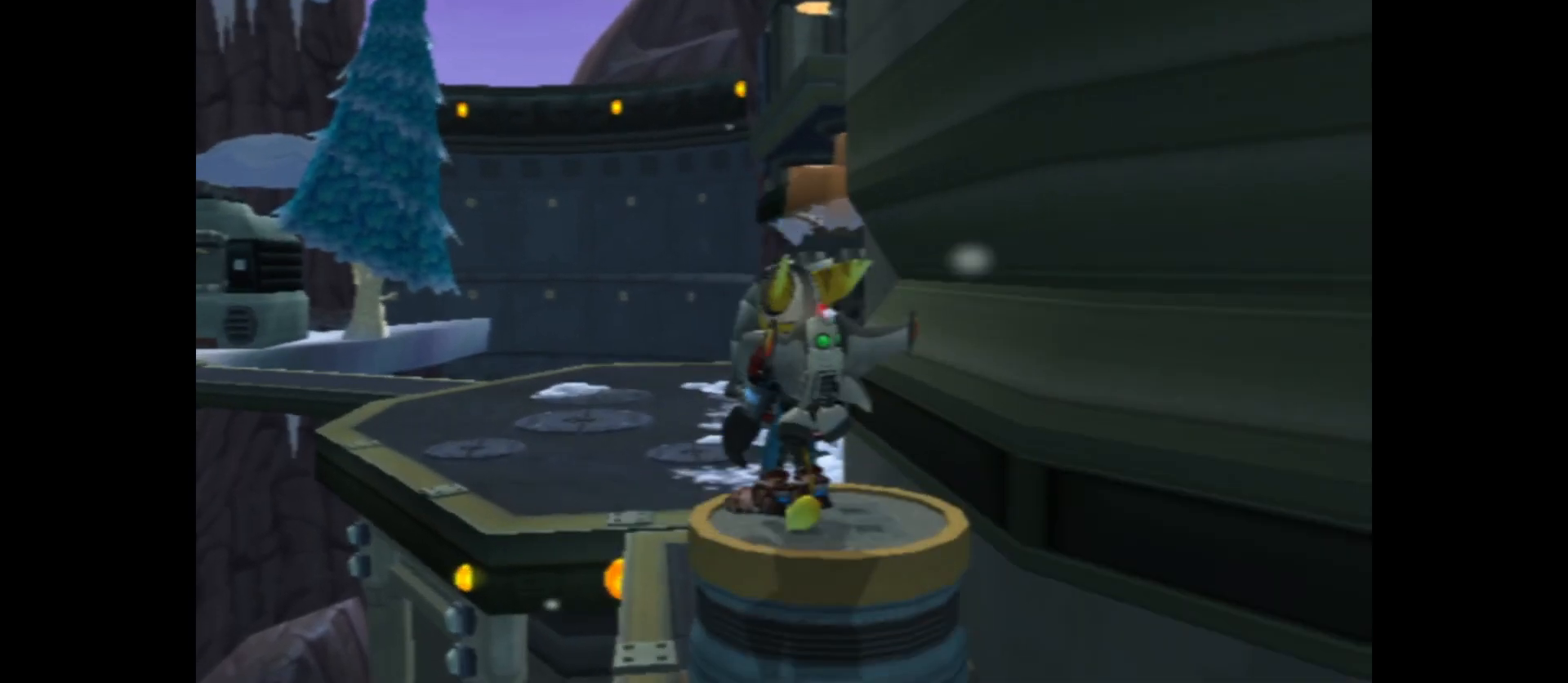
{"buttons": [], "left_stick": "center", "right_stick": "center", "events": [[83, "left_stick", "up-right"], [200, "left_stick", "center"], [250, "right_stick", "right"], [417, "right_stick", "center"]]}
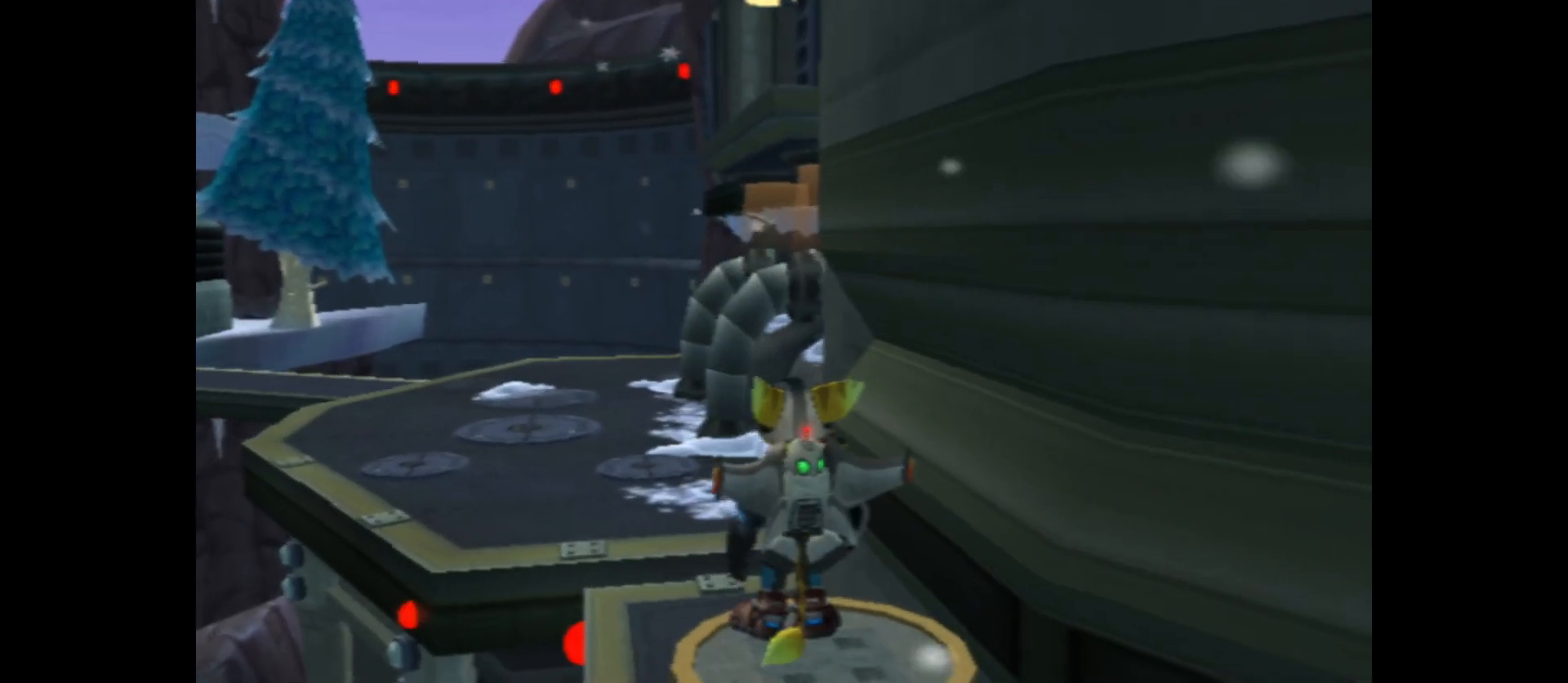
{"buttons": [], "left_stick": "center", "right_stick": "center", "events": []}
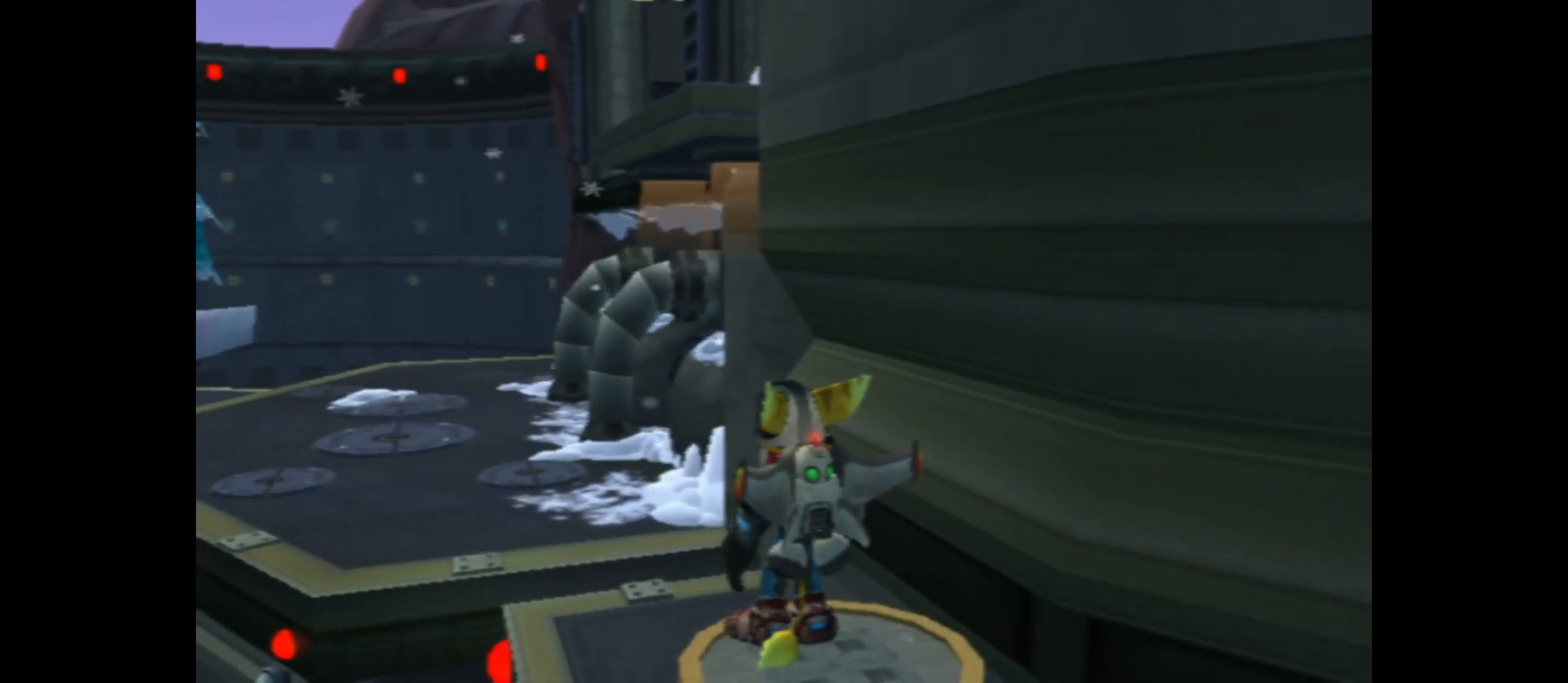
{"buttons": [], "left_stick": "center", "right_stick": "center", "events": []}
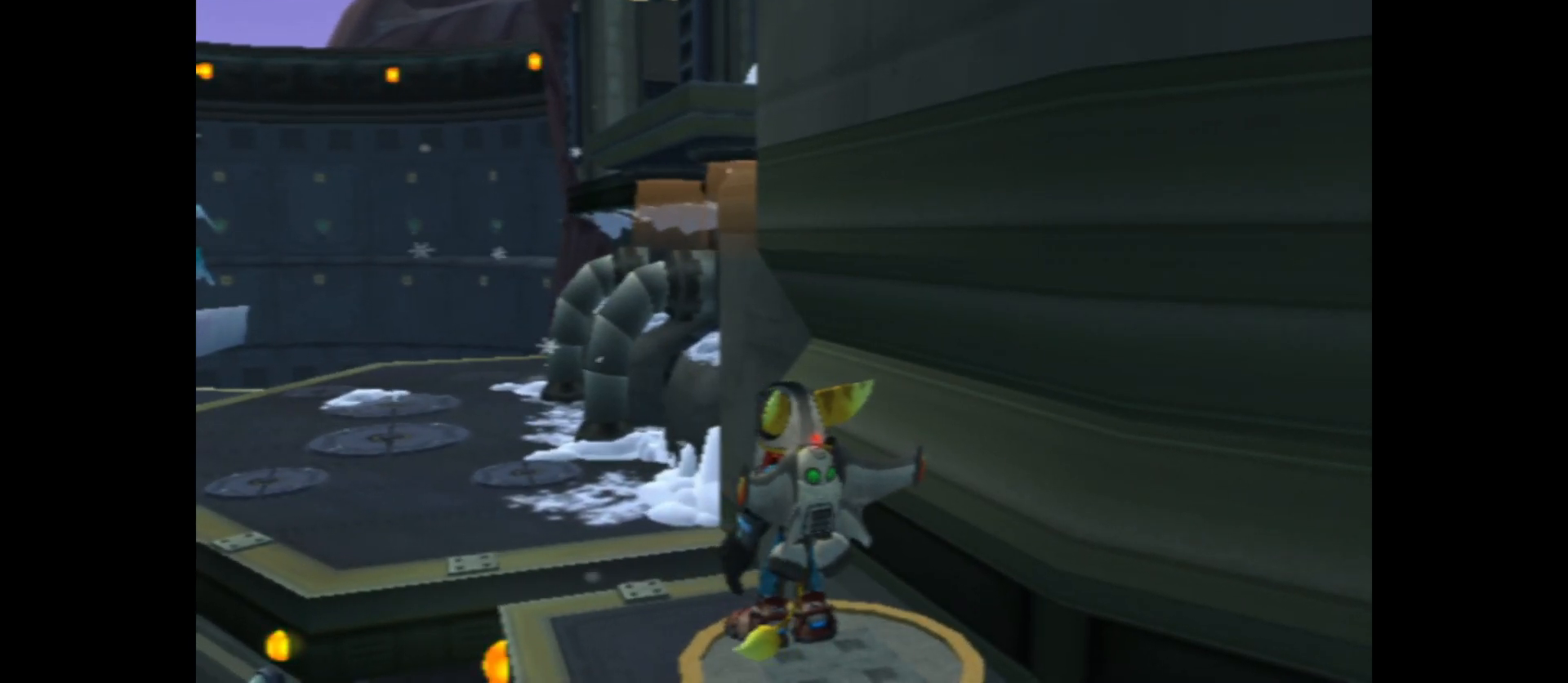
{"buttons": [], "left_stick": "down", "right_stick": "center", "events": [[83, "left_stick", "down"]]}
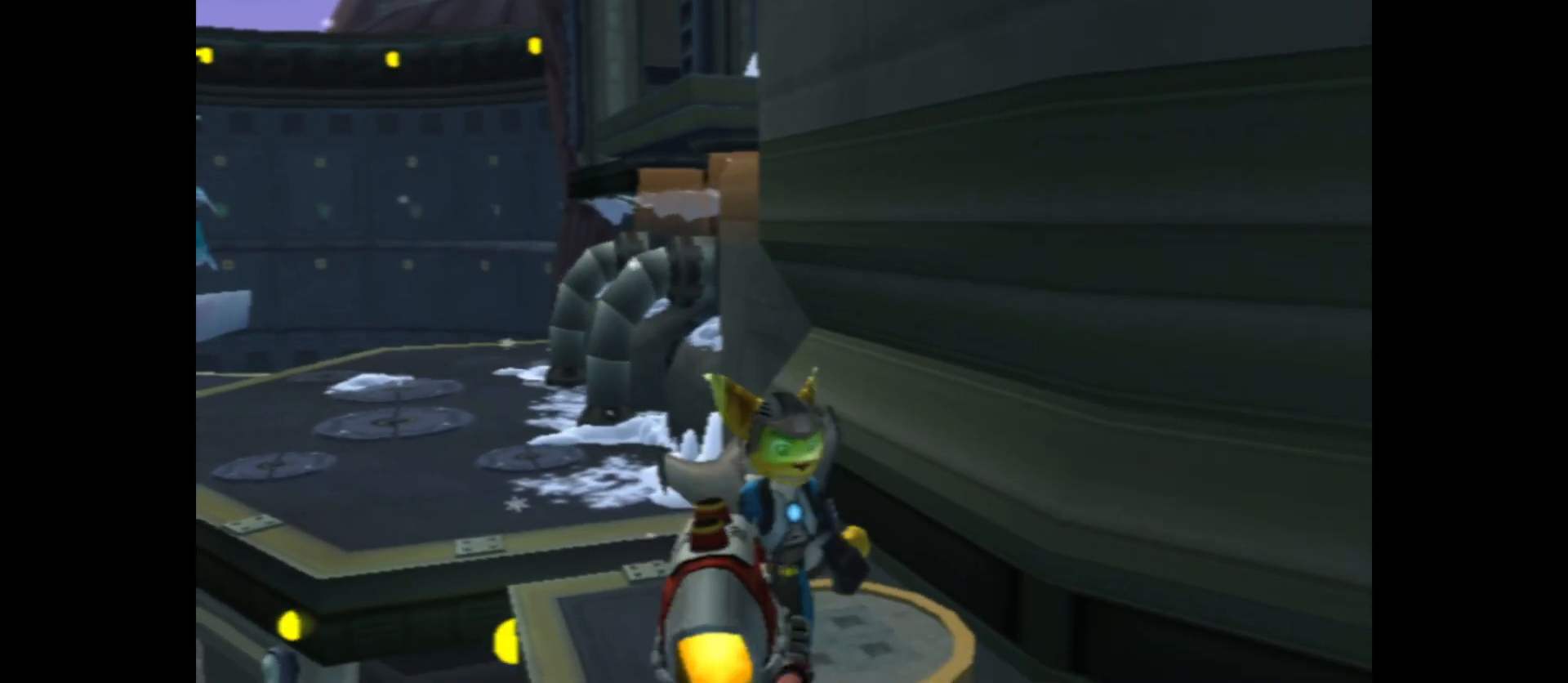
{"buttons": [], "left_stick": "up-right", "right_stick": "center", "events": [[150, "left_stick", "down-right"], [283, "left_stick", "right"], [417, "left_stick", "up-right"]]}